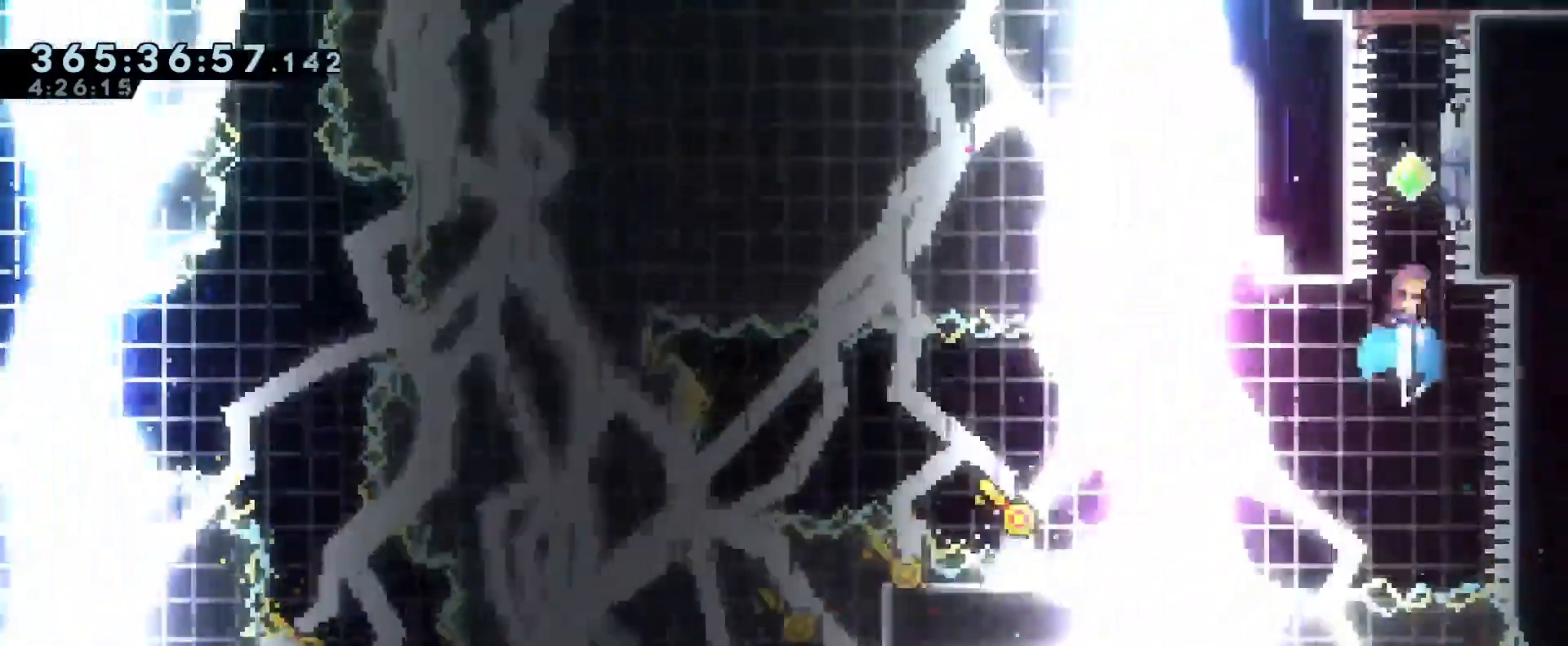
Gameplay with a controller (Nintendo layout); each line is a JSON object with the inputs held at the frame after it. "events" lists button and stick changes between this image and that frame as [ms after this image, input, new state], when the widget could be followed in between. Not read: DPAD_DOWN DPAD_LEFT DPAD_RIGHT DPAD_UP HOME L2 L3 R2 R3 SELECT START.
{"buttons": ["B"], "left_stick": "up", "right_stick": "center"}
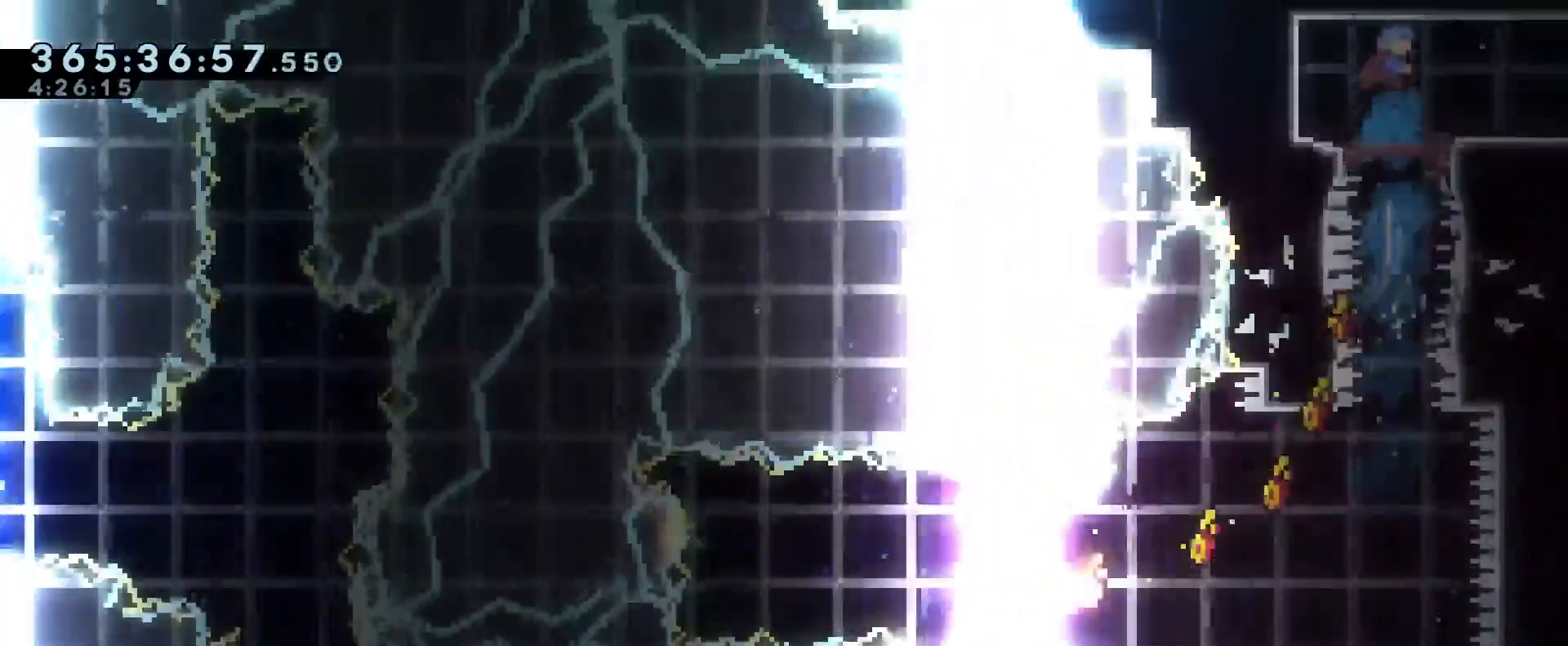
{"buttons": [], "left_stick": "right", "right_stick": "center", "events": [[83, "B", "up"], [83, "left_stick", "right"]]}
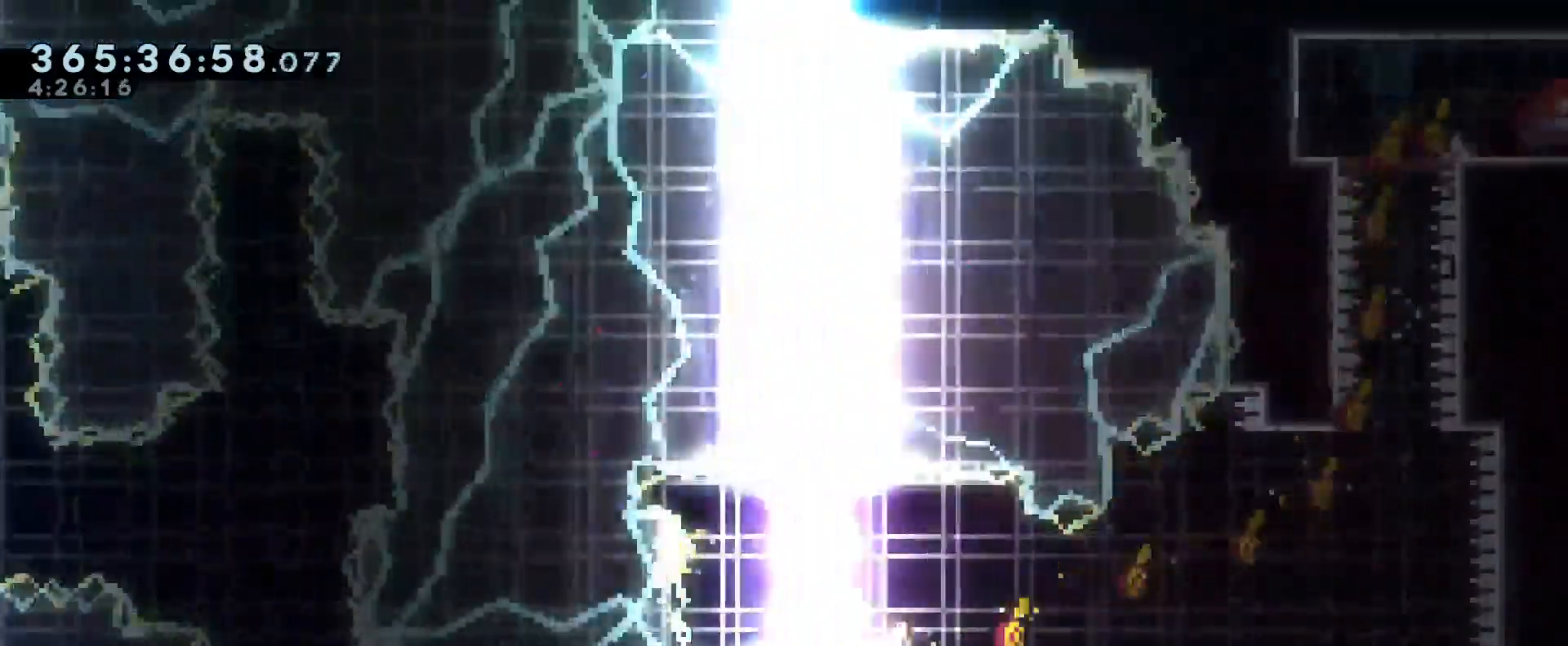
{"buttons": ["R1"], "left_stick": "right", "right_stick": "center", "events": [[334, "R1", "down"]]}
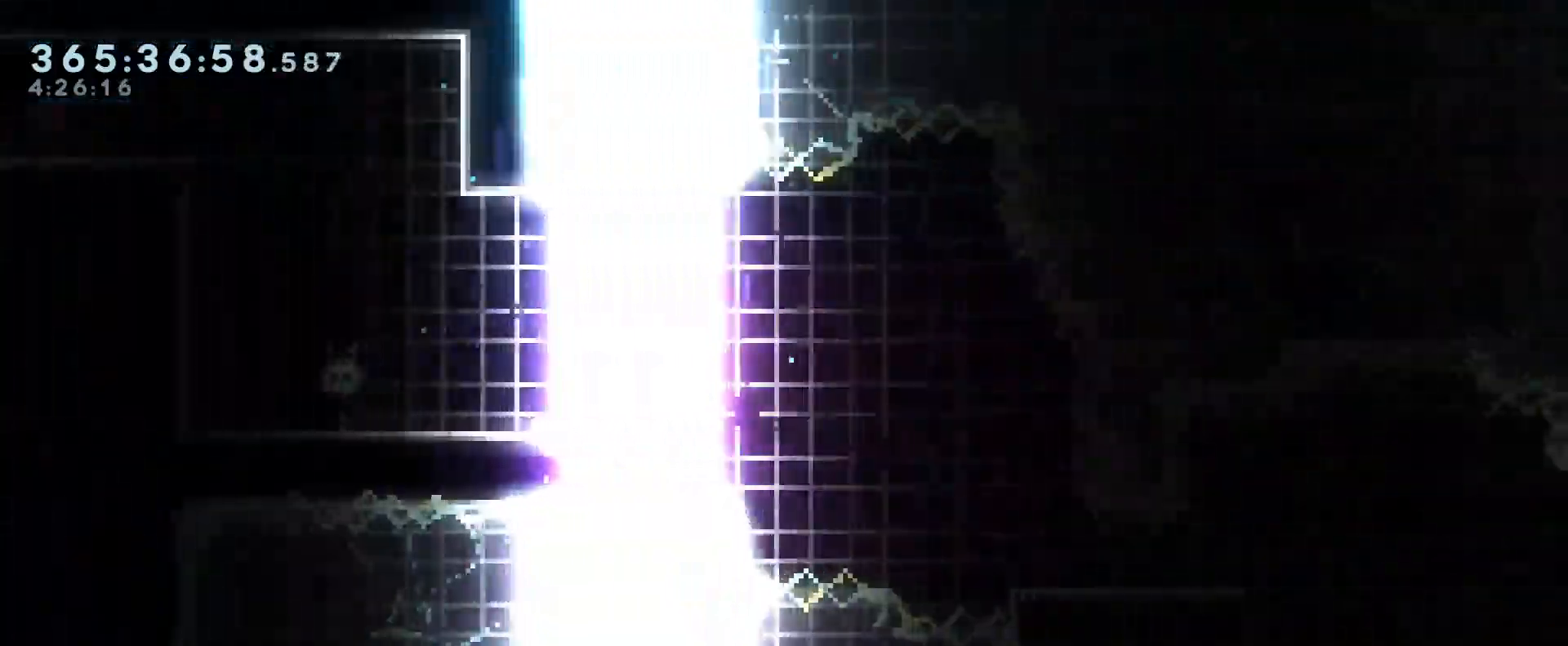
{"buttons": ["R1"], "left_stick": "right", "right_stick": "center", "events": []}